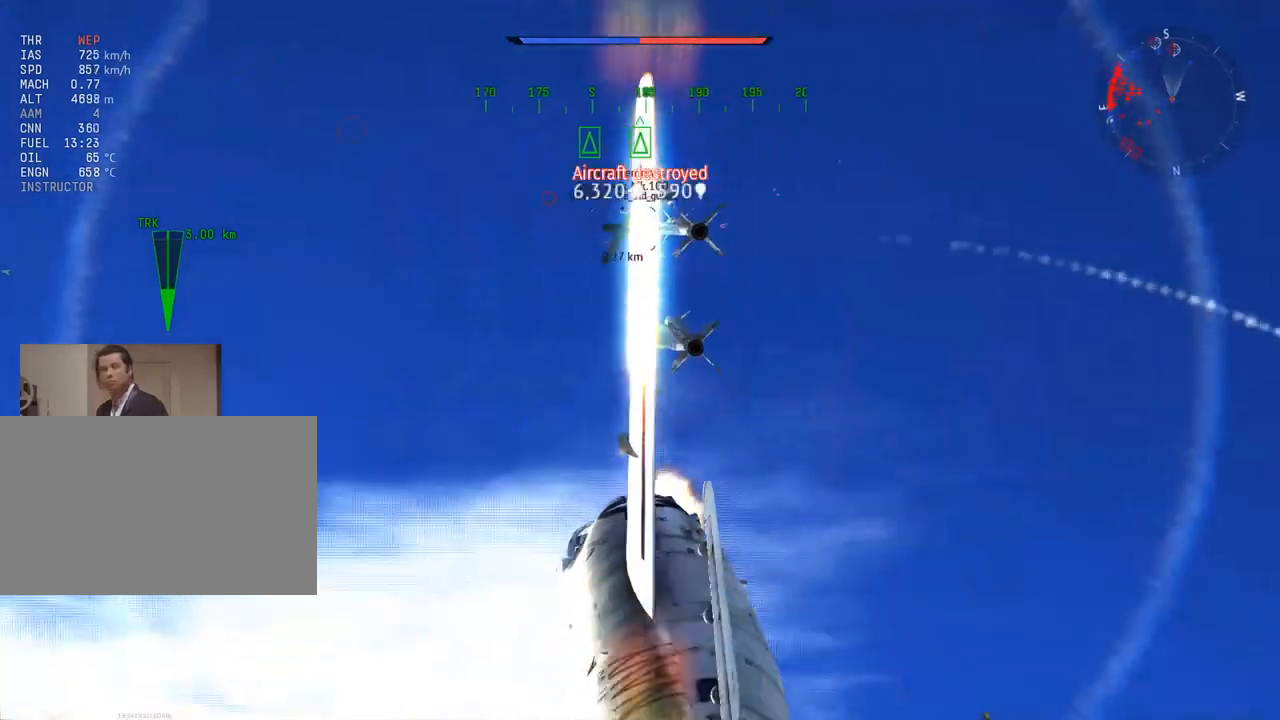
Gameplay with keyboard and mouse; each line is a JSON object with the keys and mouse buttons held at the frame after it. "events" lists presses ("down") and releases ("up") of "1", "2", "3", "4", "5", "a", "alt", "c", "caps_lock", "ctrl", "d", "e", "f", "g", "q", "r", "s", "shift", "space", "t", "tab", "v", "w", "x", "z", "mouse_left", "mouse_wheel" and "mouse_right" between this image and that frame as [ms after this image, input, new state], when the widget could be followed in between. "mouse_left", "mouse_wheel", "mouse_right" = the "left", "wheel", "right" buttons of the "mouse" list. No other keys are recorded. "wheel" means that the mouse wheel is clicked or scrolled. "mouse_move" is the direction in which the mouse moves at that frame (one of eight, or "still"), when it could be read.
{"keys": ["a", "v", "w"], "mouse": [], "mouse_move": "up-right", "events": [[67, "z", "up"], [117, "mouse_right", "up"], [167, "a", "down"], [167, "v", "down"]]}
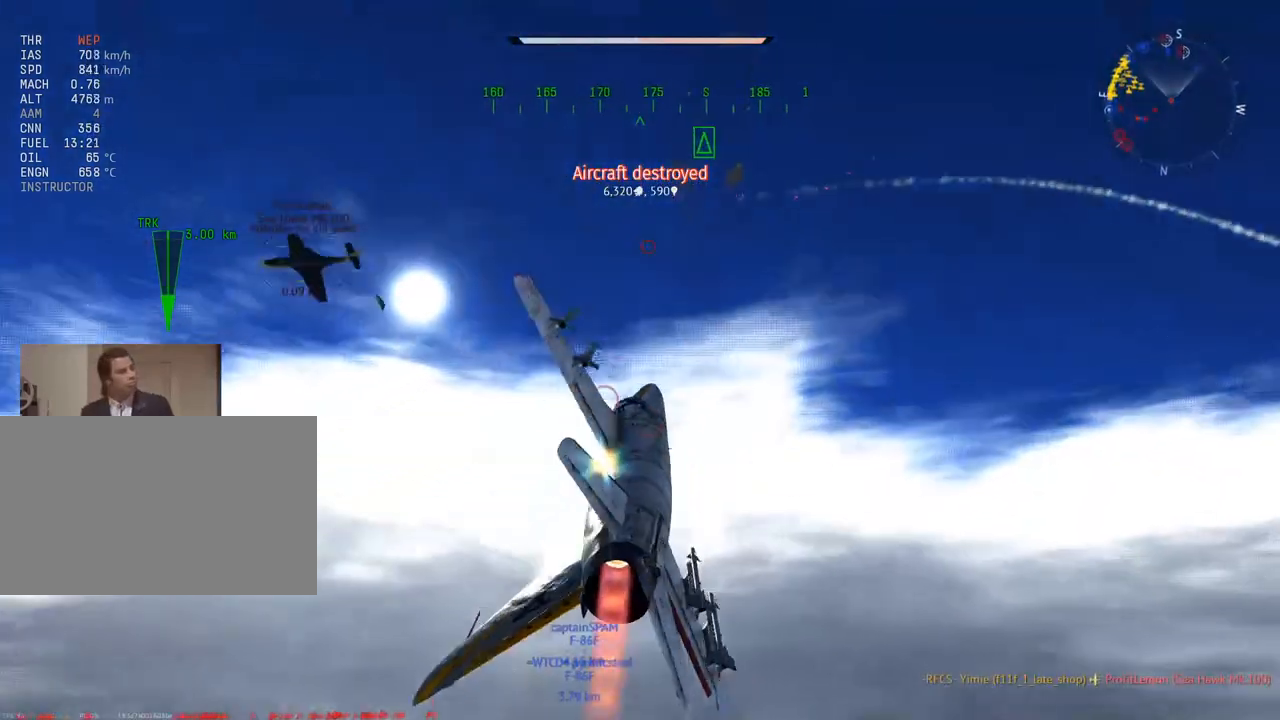
{"keys": ["v", "w"], "mouse": [], "mouse_move": "up", "events": [[33, "a", "up"], [183, "a", "down"], [267, "a", "up"]]}
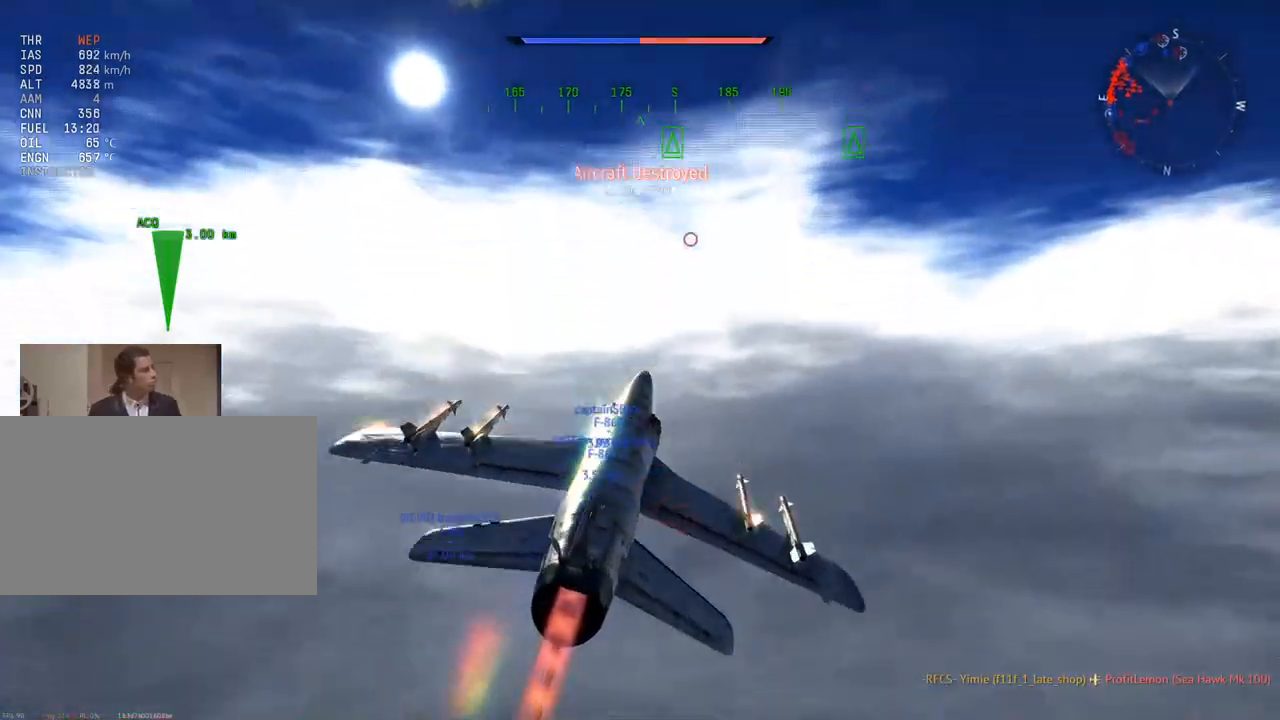
{"keys": ["v", "w"], "mouse": [], "mouse_move": "still", "events": []}
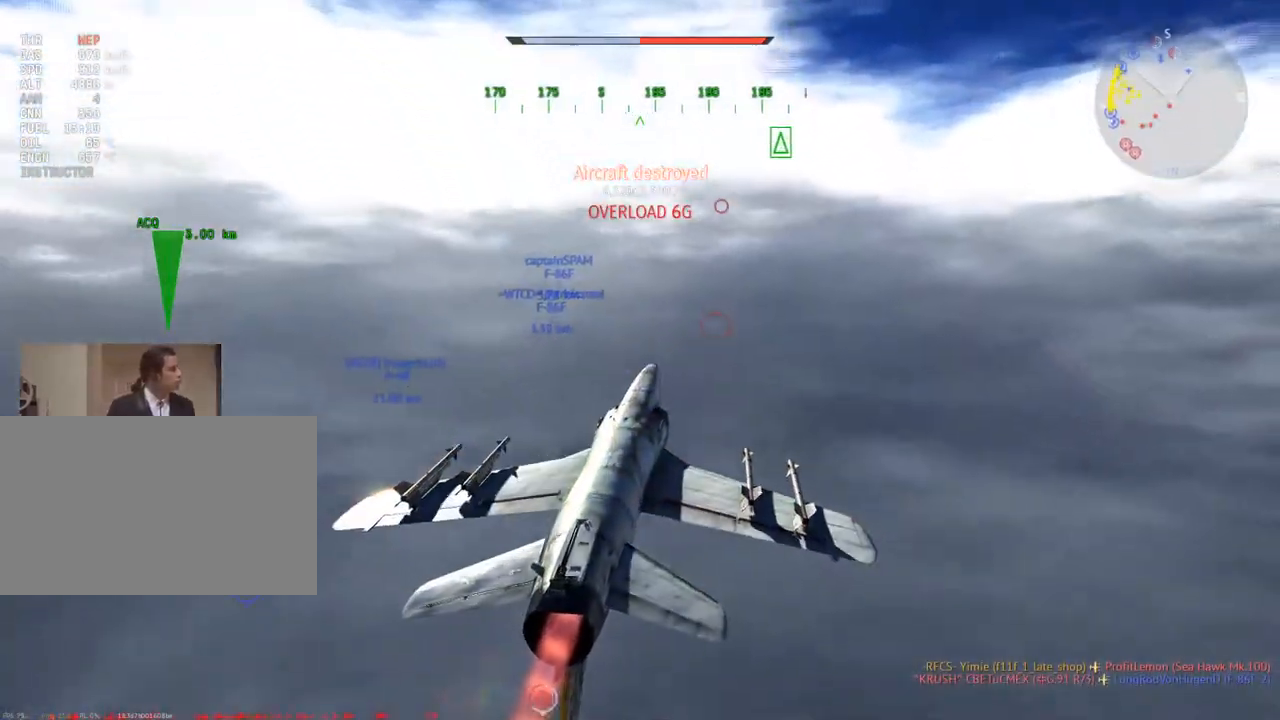
{"keys": ["w"], "mouse": [], "mouse_move": "up", "events": [[67, "v", "up"]]}
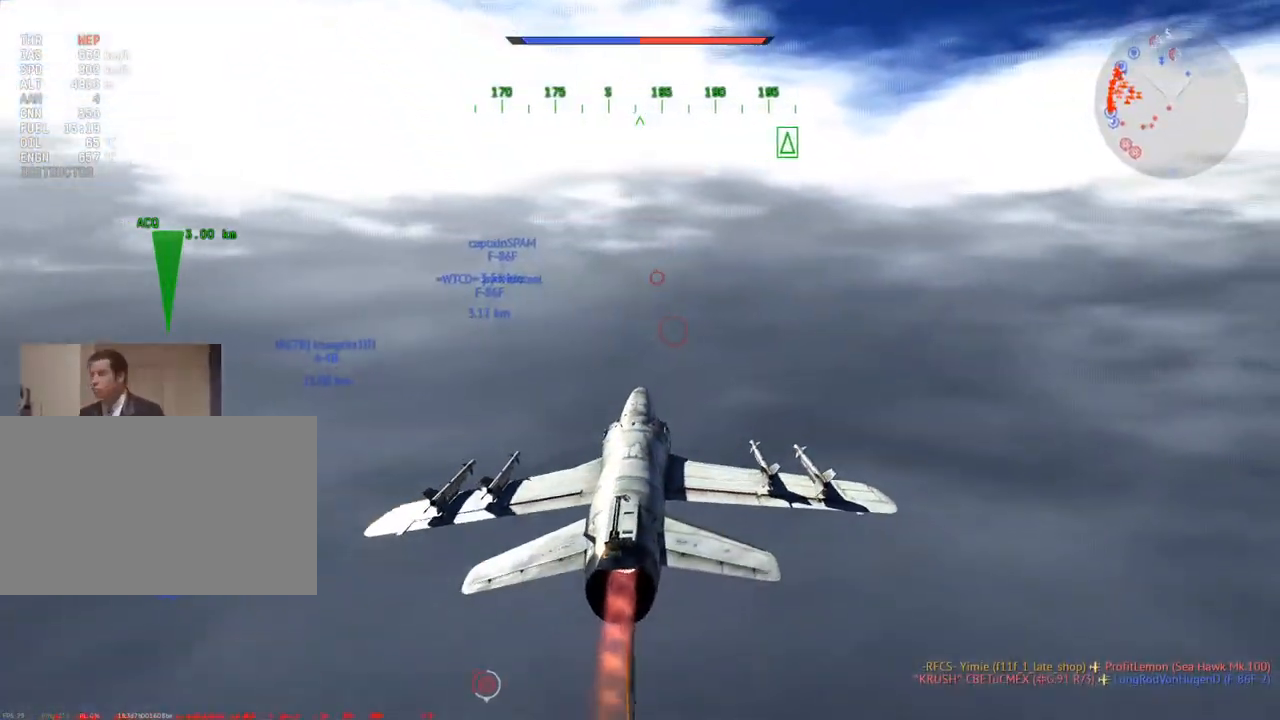
{"keys": ["w"], "mouse": [], "mouse_move": "still", "events": [[84, "d", "down"], [134, "d", "up"]]}
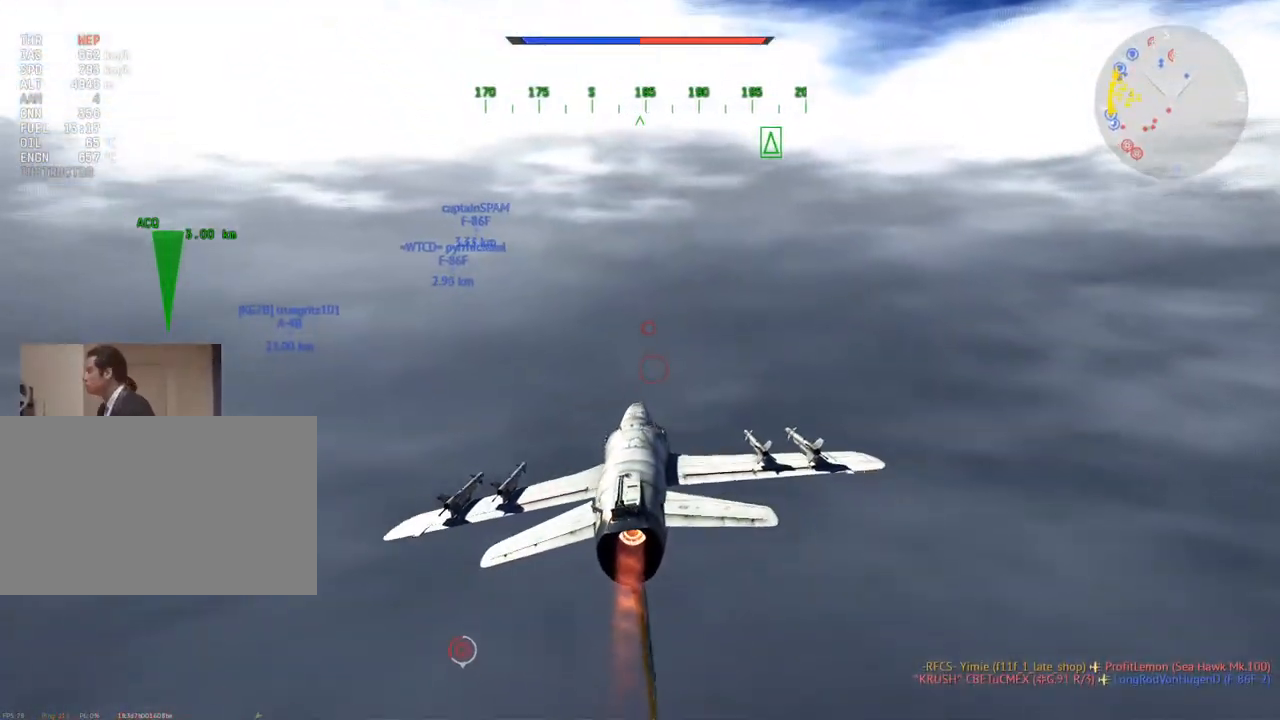
{"keys": ["w"], "mouse": [], "mouse_move": "still", "events": [[234, "d", "down"], [334, "d", "up"]]}
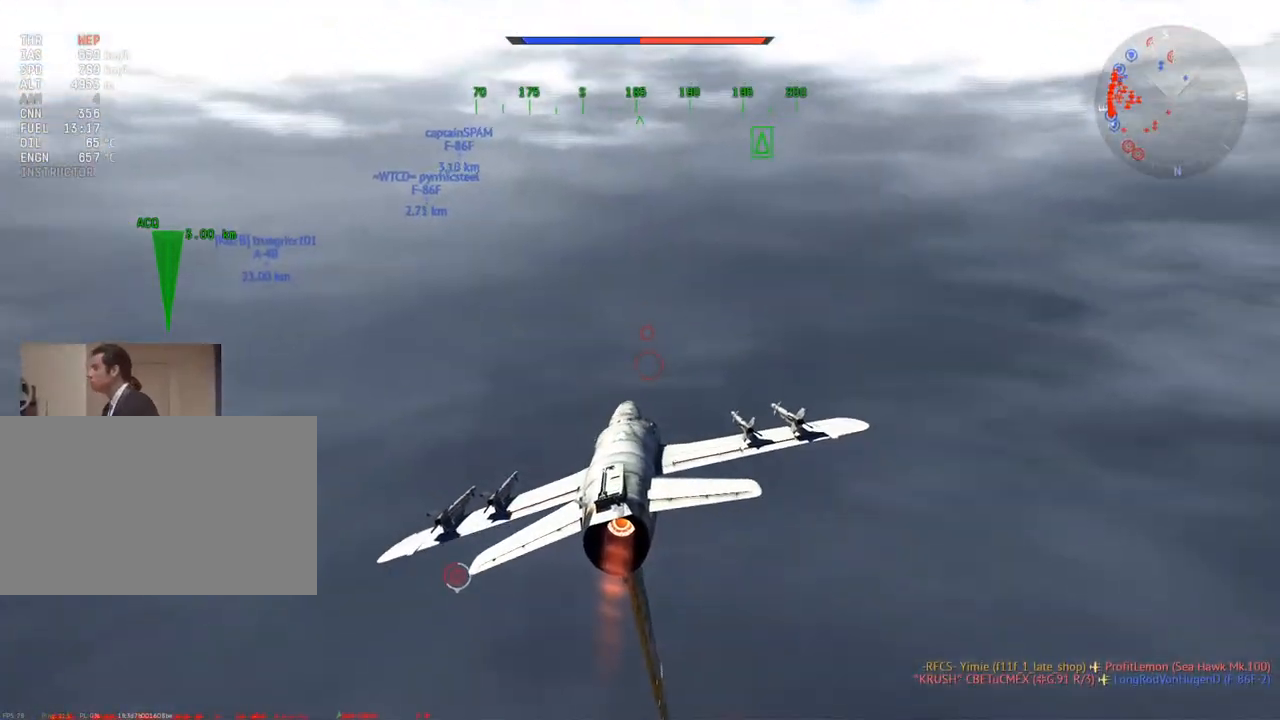
{"keys": ["c", "d", "w"], "mouse": [], "mouse_move": "right", "events": [[117, "d", "down"], [301, "c", "down"]]}
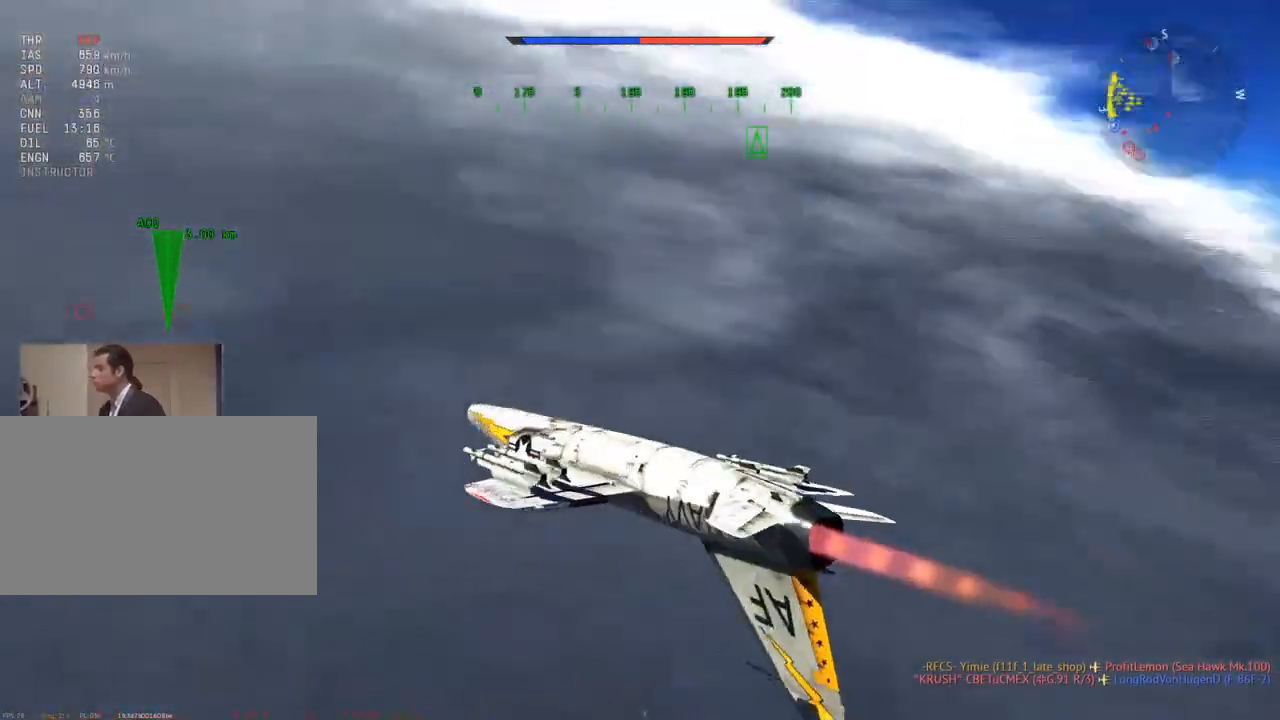
{"keys": ["c", "d", "w"], "mouse": [], "mouse_move": "still", "events": []}
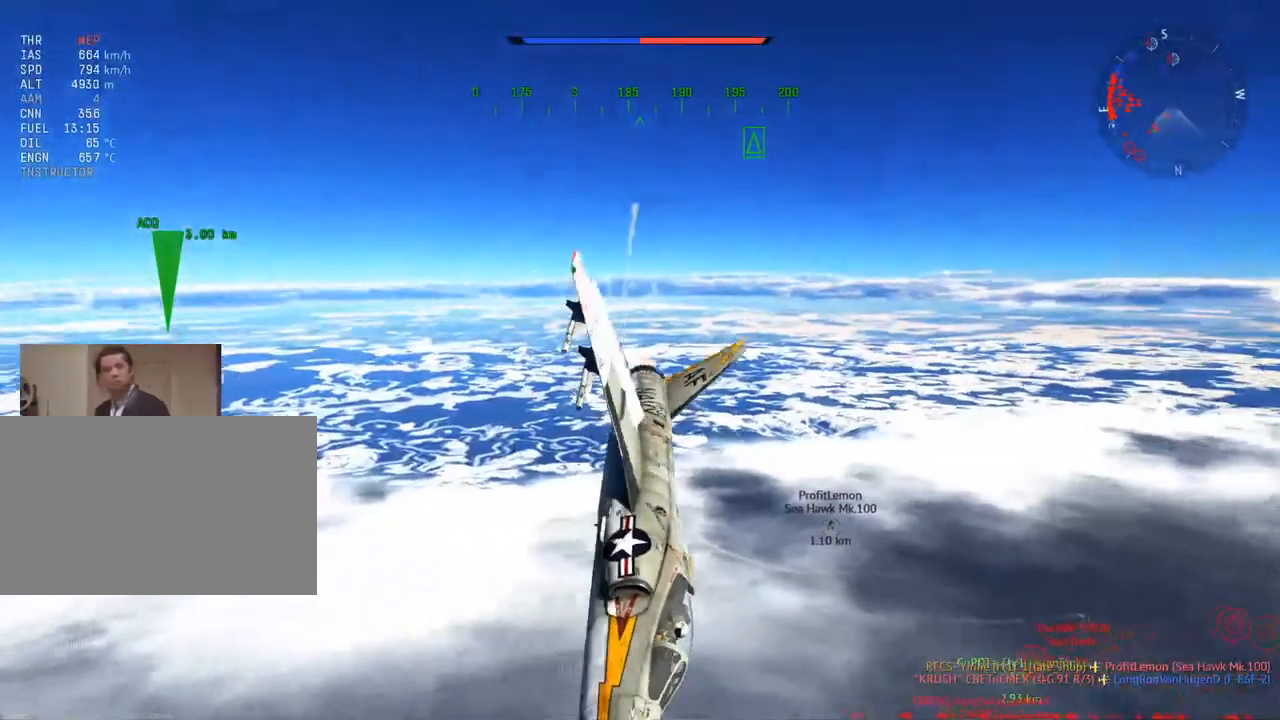
{"keys": ["c", "w"], "mouse": [], "mouse_move": "still", "events": [[51, "d", "up"]]}
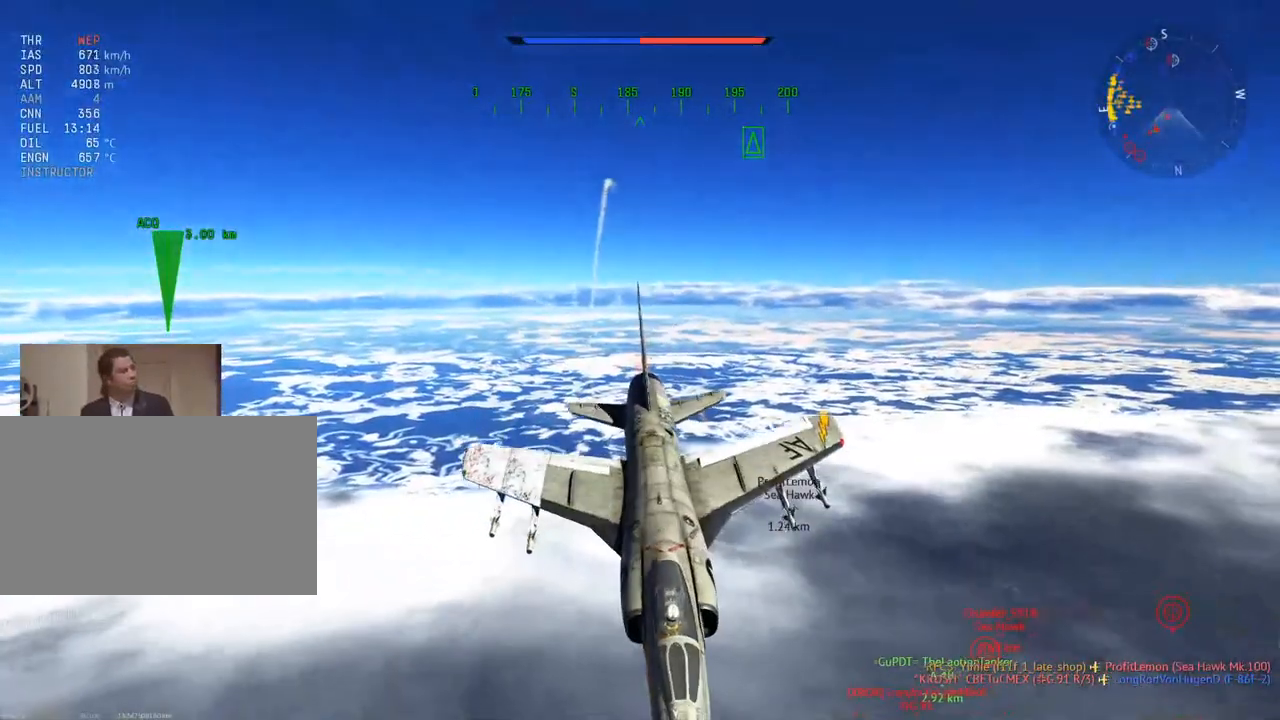
{"keys": ["c", "w"], "mouse": [], "mouse_move": "down", "events": []}
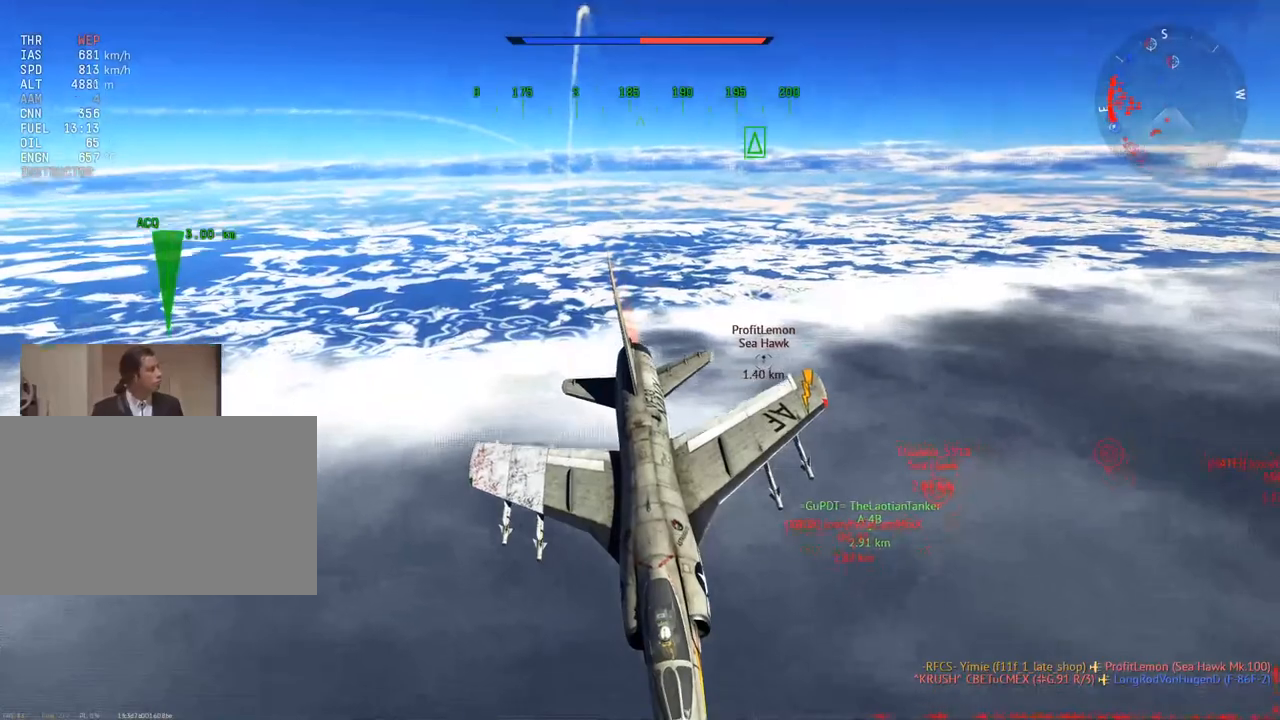
{"keys": ["c", "w"], "mouse": [], "mouse_move": "still", "events": [[84, "mouse_wheel", "down"], [267, "mouse_wheel", "up"]]}
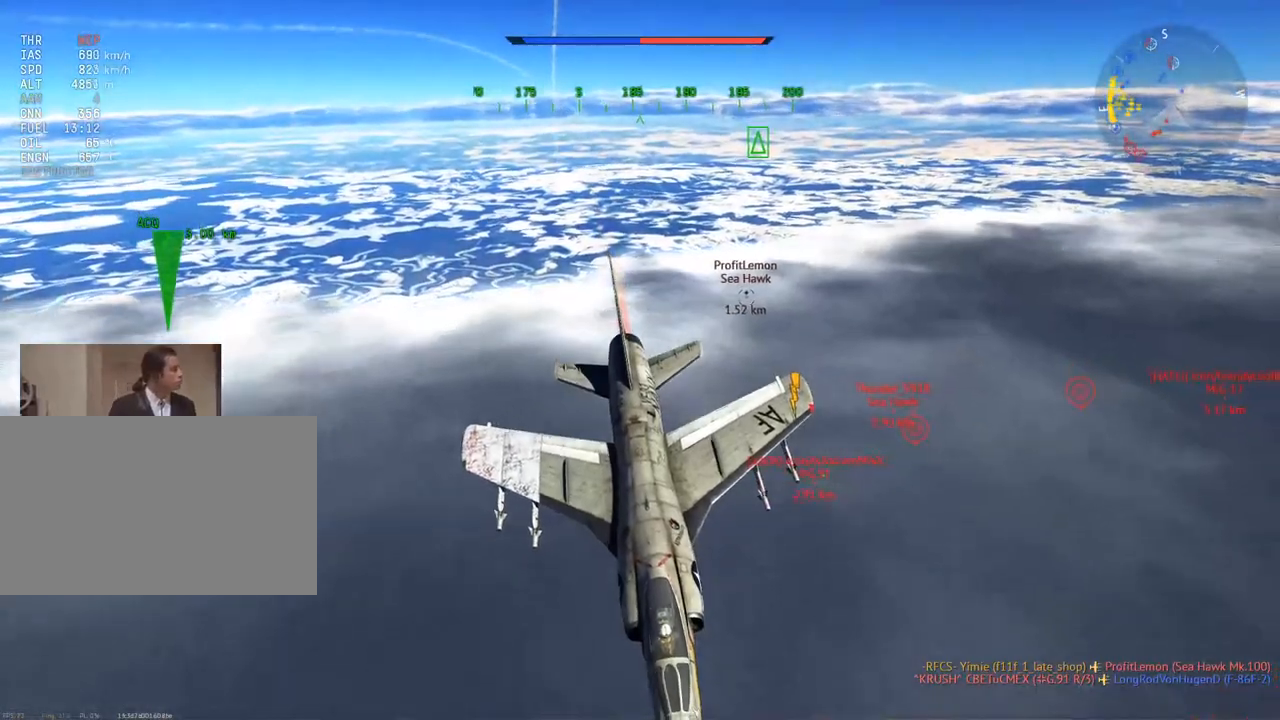
{"keys": ["c", "w"], "mouse": [], "mouse_move": "still", "events": [[284, "mouse_wheel", "down"], [367, "mouse_wheel", "up"]]}
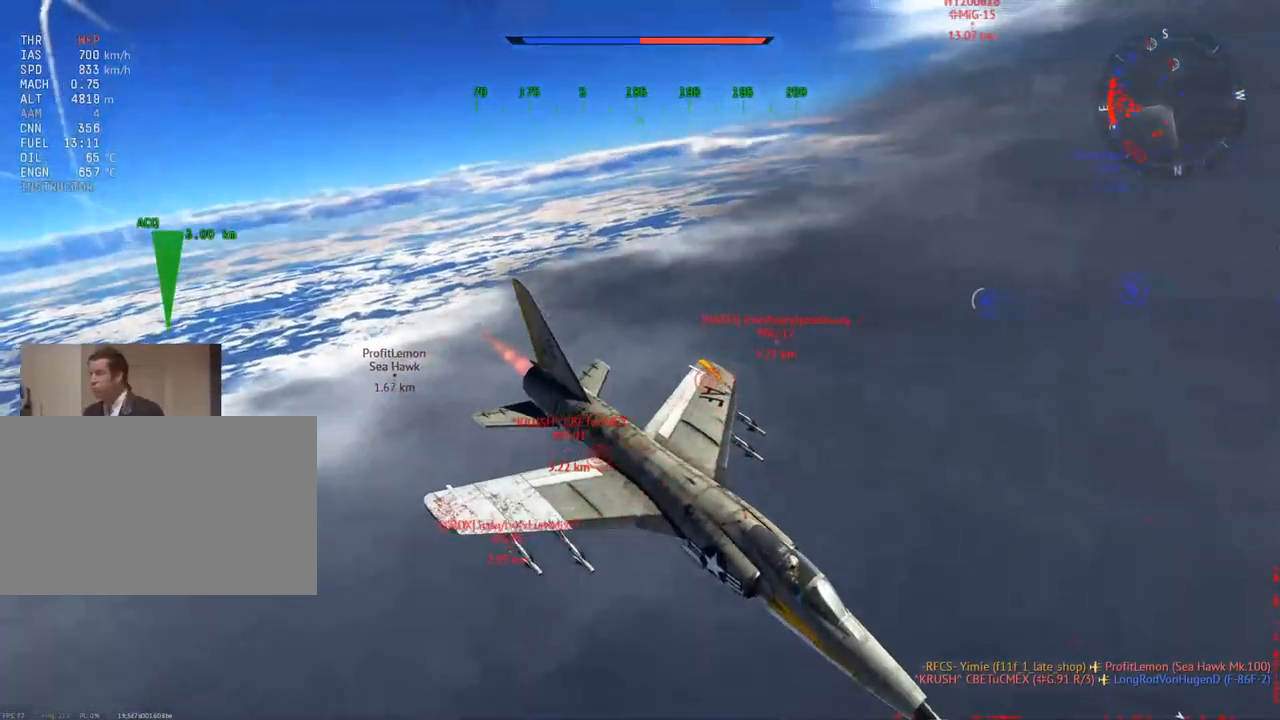
{"keys": ["c", "w"], "mouse": ["wheel"], "mouse_move": "up-right", "events": [[484, "mouse_wheel", "down"]]}
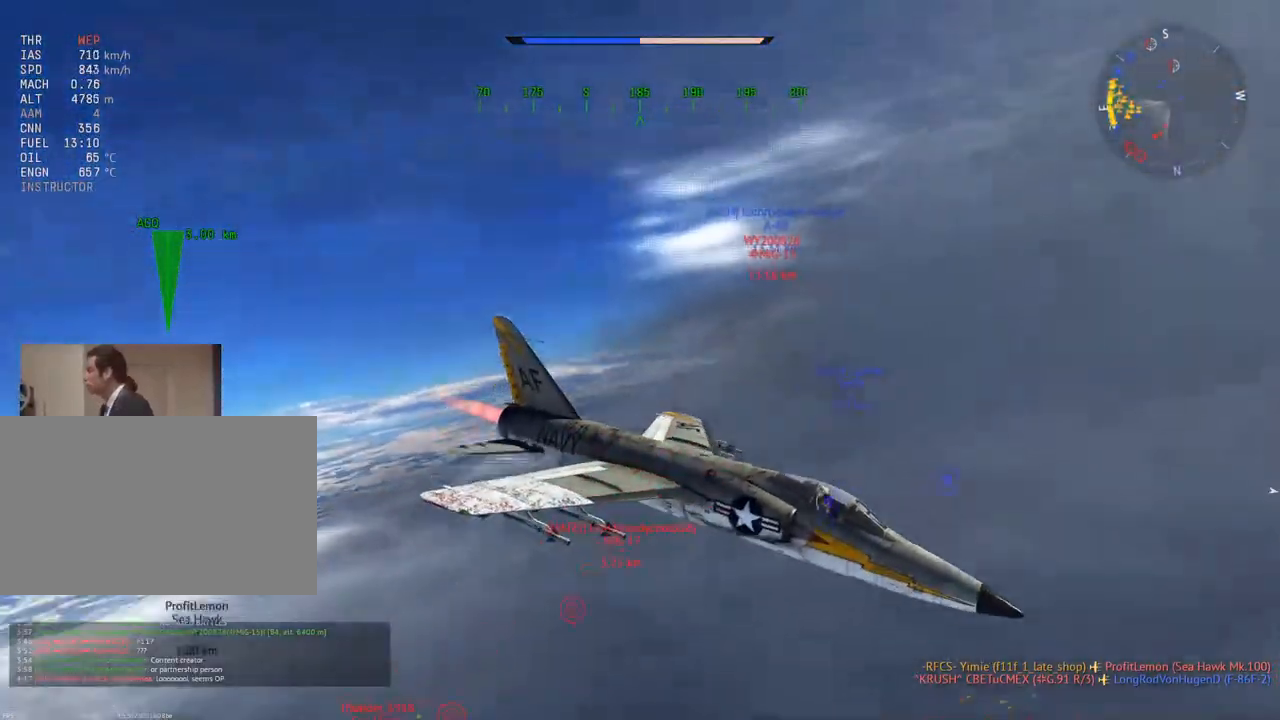
{"keys": ["c", "w"], "mouse": [], "mouse_move": "still", "events": [[67, "mouse_wheel", "up"]]}
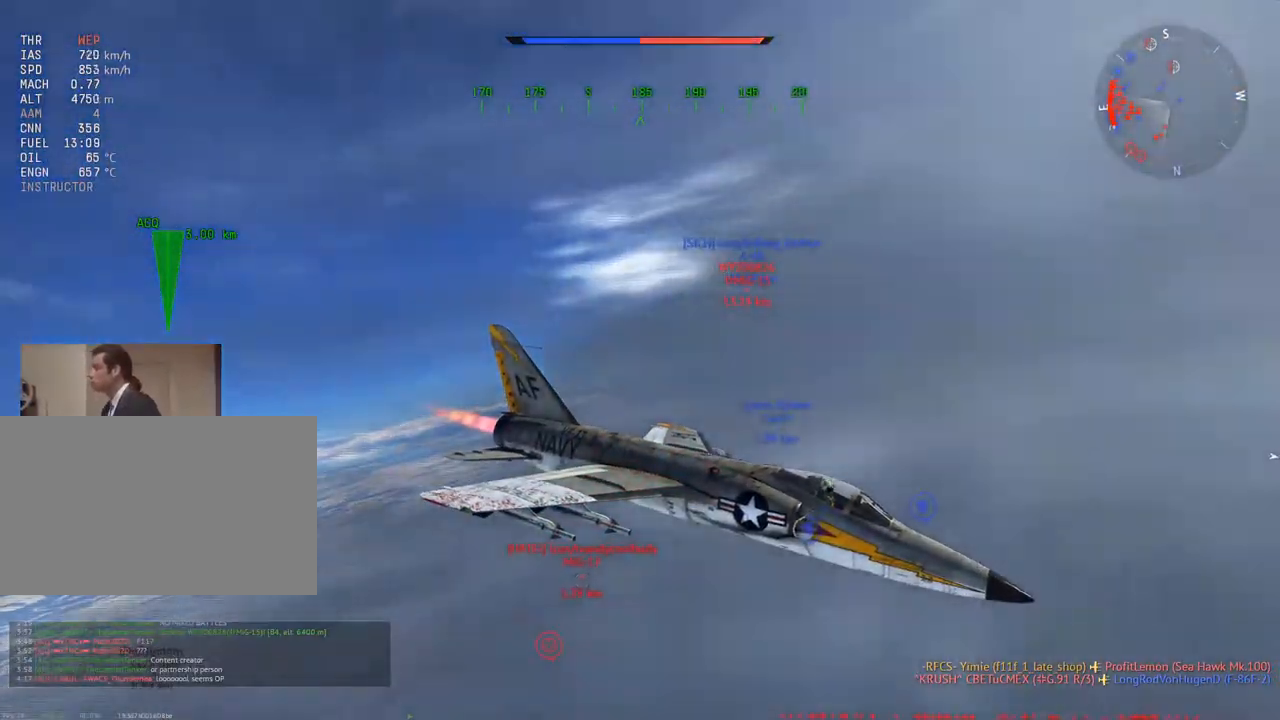
{"keys": ["c", "w"], "mouse": [], "mouse_move": "still", "events": []}
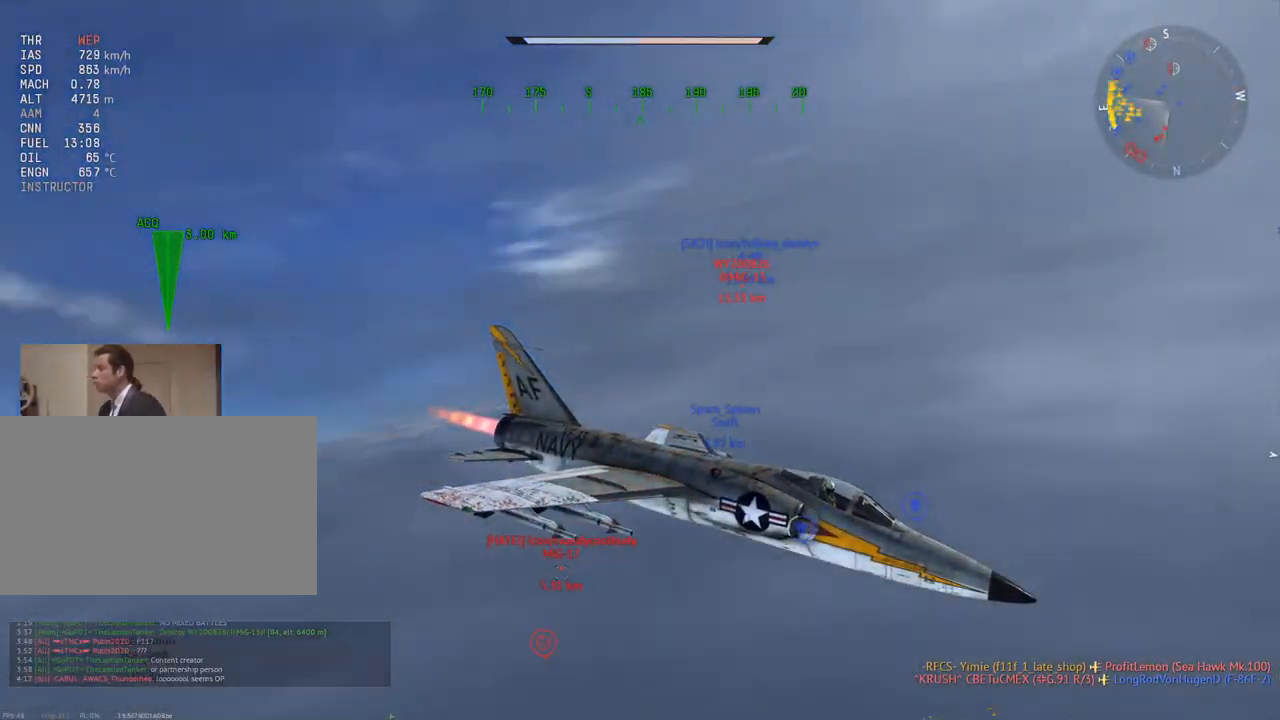
{"keys": ["c", "w"], "mouse": ["wheel"], "mouse_move": "still", "events": [[467, "mouse_wheel", "down"]]}
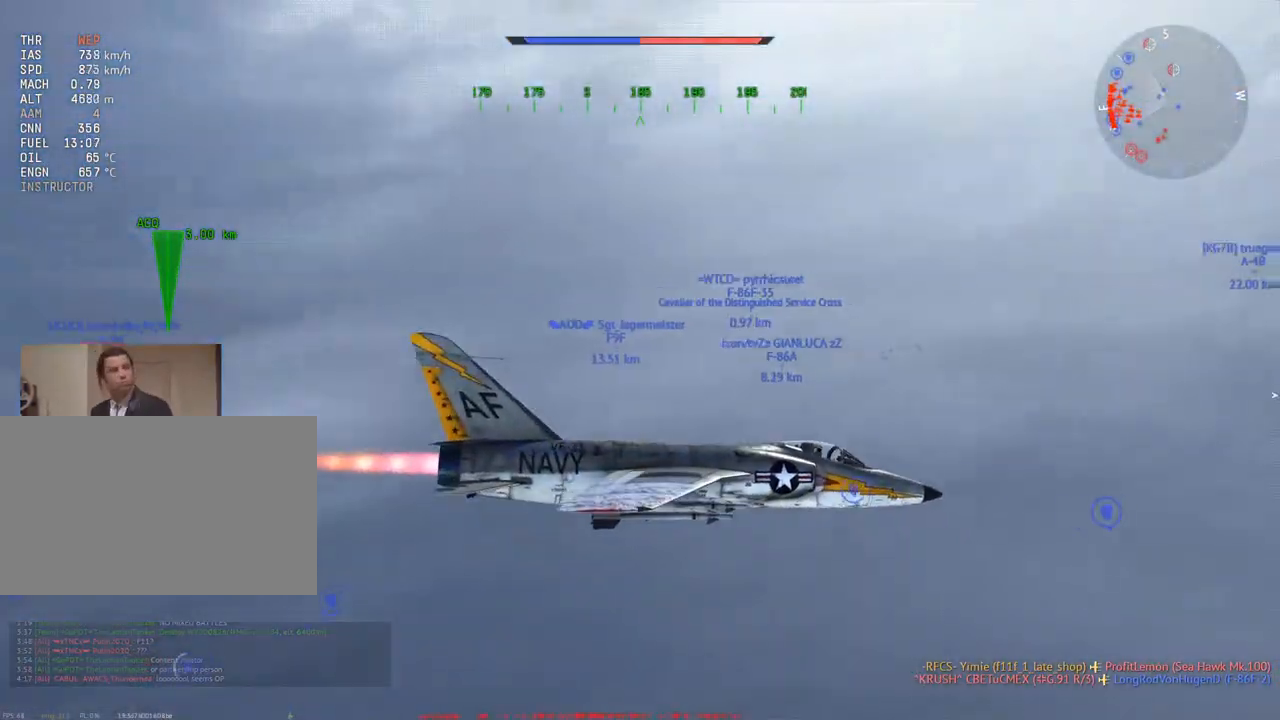
{"keys": ["c", "w"], "mouse": [], "mouse_move": "still", "events": [[117, "mouse_wheel", "up"]]}
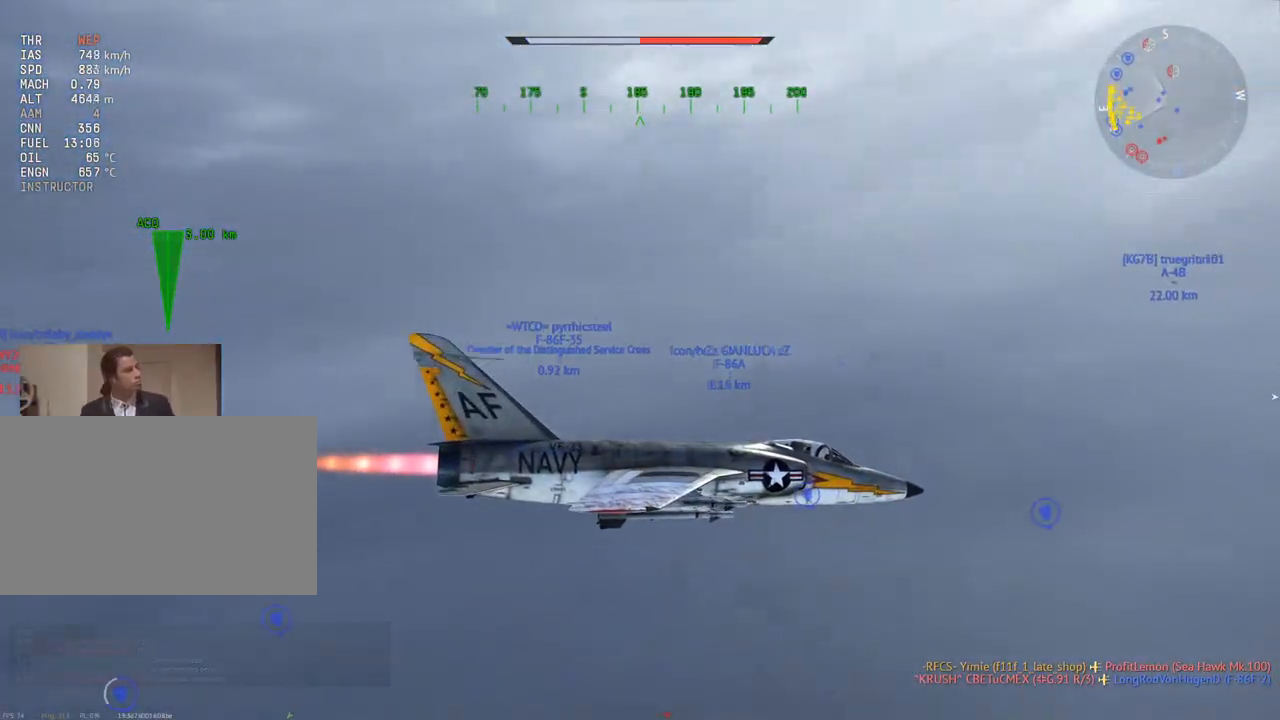
{"keys": ["c", "v", "w"], "mouse": [], "mouse_move": "still", "events": [[317, "mouse_wheel", "down"], [500, "mouse_wheel", "up"], [500, "v", "down"]]}
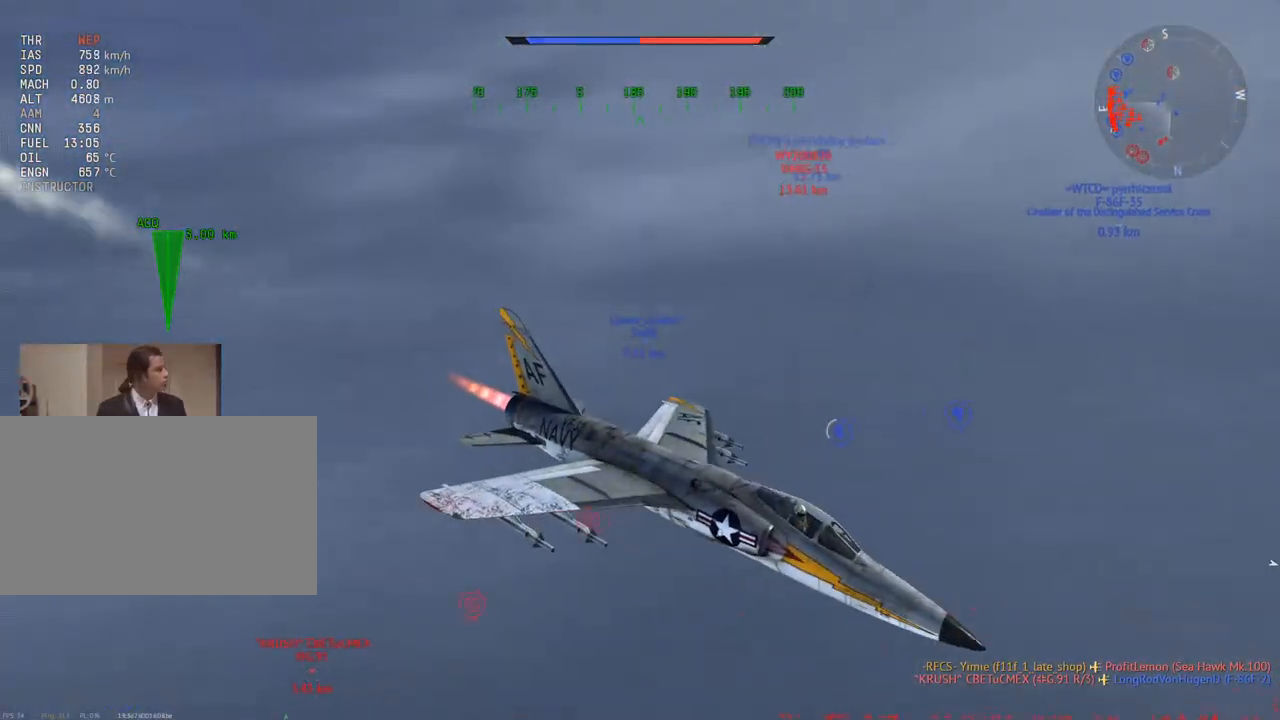
{"keys": ["c", "w"], "mouse": [], "mouse_move": "still", "events": [[418, "v", "up"]]}
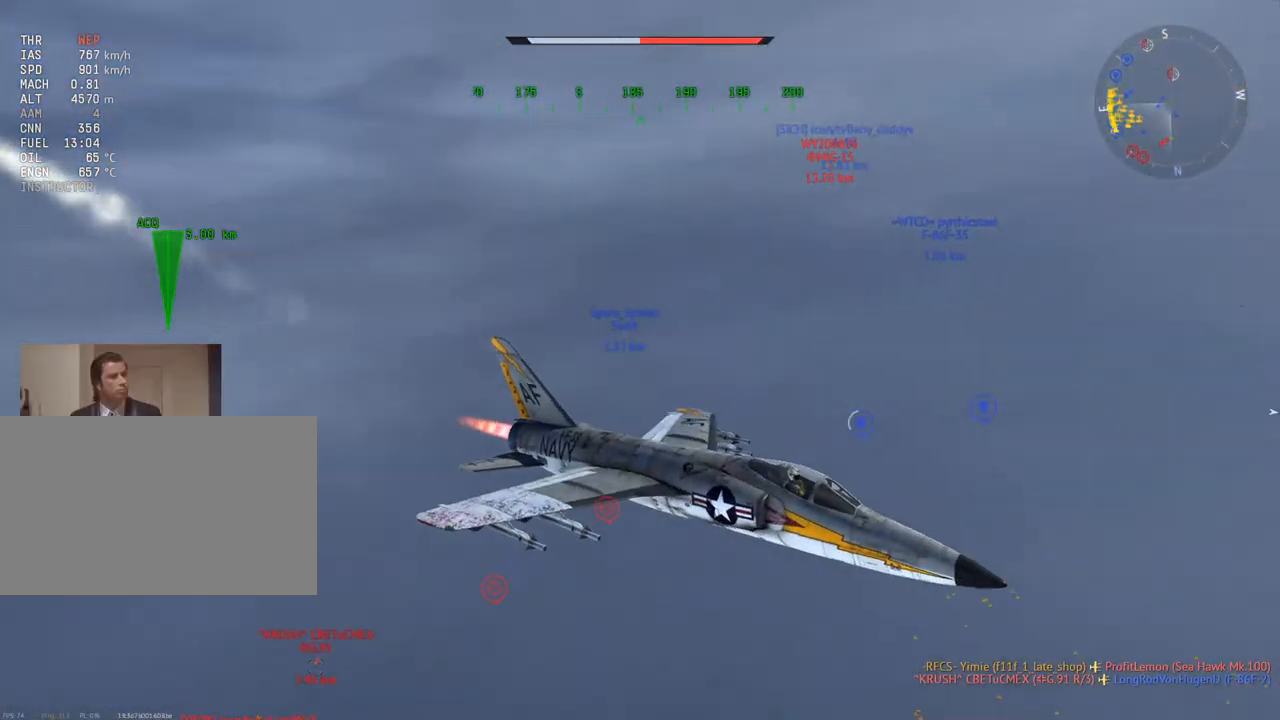
{"keys": ["c", "w"], "mouse": ["wheel"], "mouse_move": "still", "events": [[384, "mouse_wheel", "down"]]}
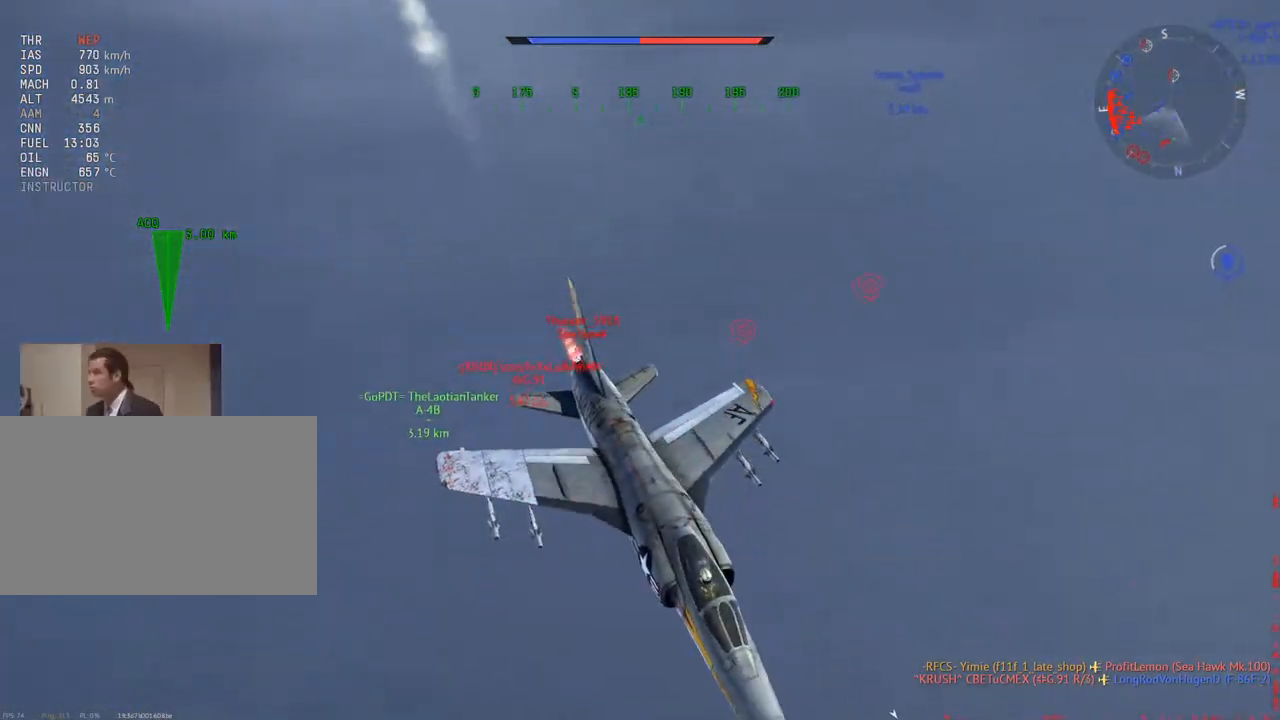
{"keys": ["c", "w"], "mouse": [], "mouse_move": "still", "events": [[84, "mouse_wheel", "up"], [84, "v", "down"], [317, "v", "up"]]}
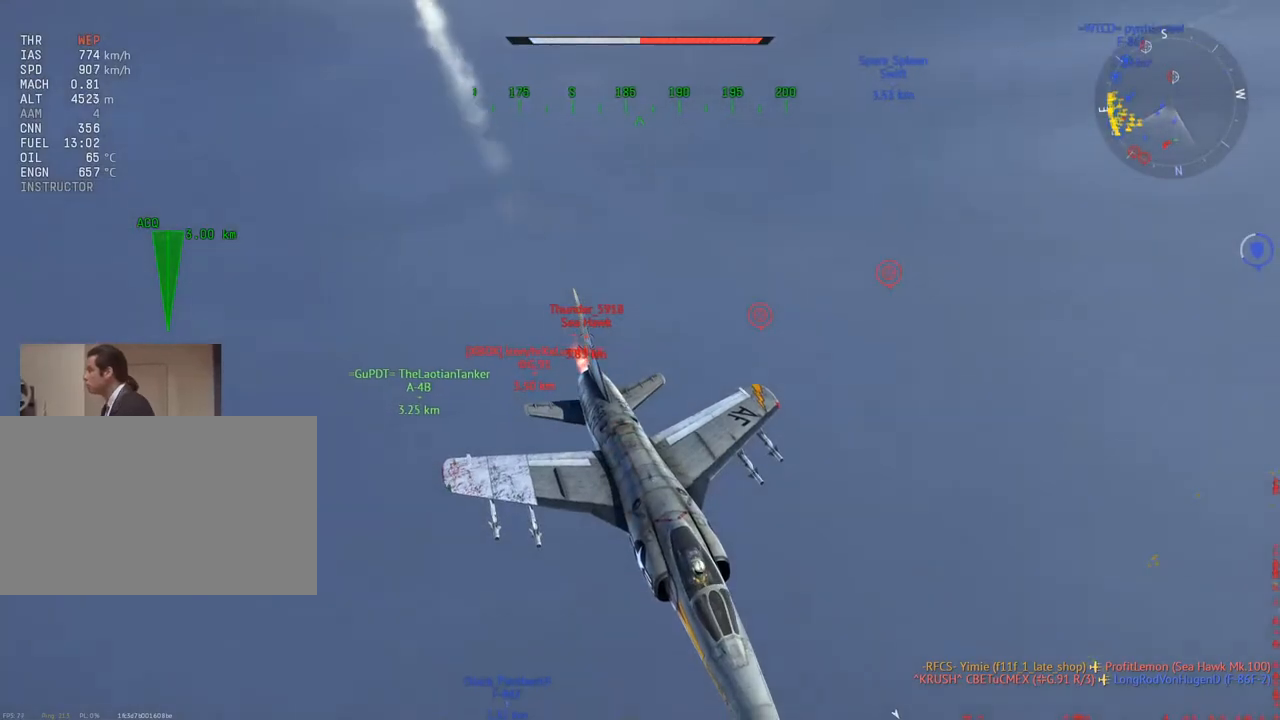
{"keys": ["c", "w"], "mouse": [], "mouse_move": "still", "events": []}
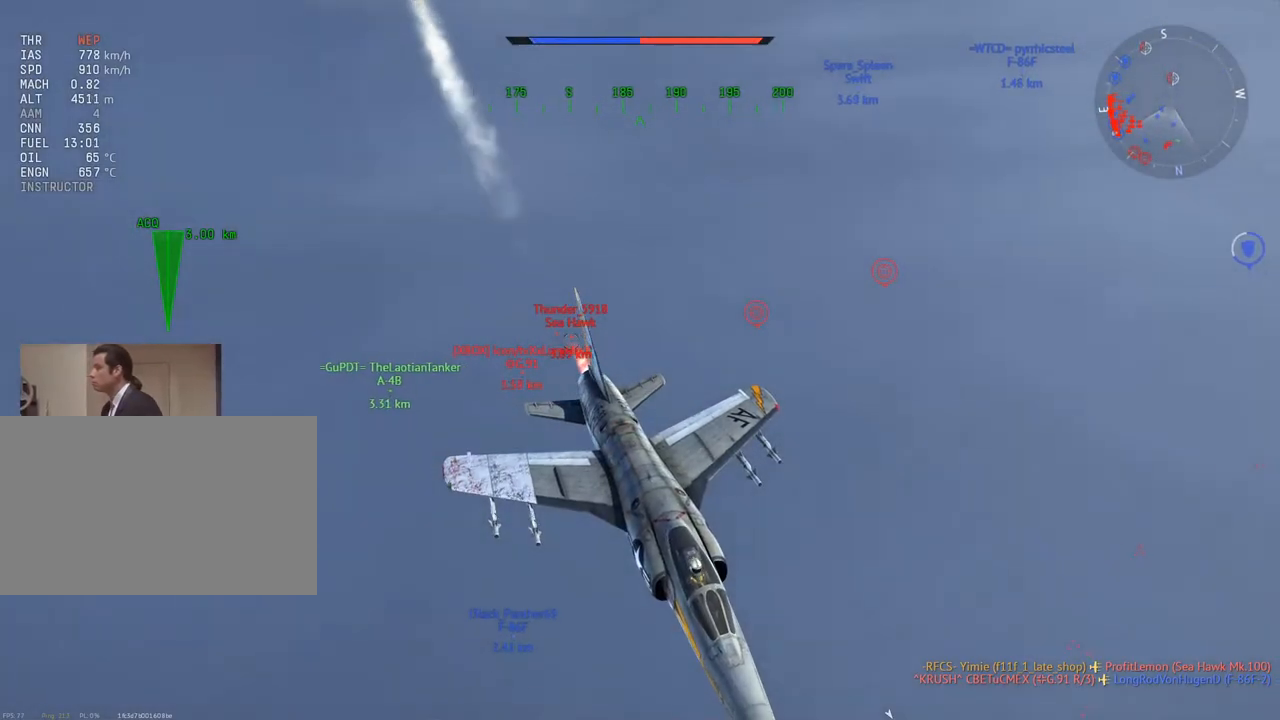
{"keys": ["c", "w"], "mouse": [], "mouse_move": "still", "events": [[17, "a", "down"], [151, "a", "up"]]}
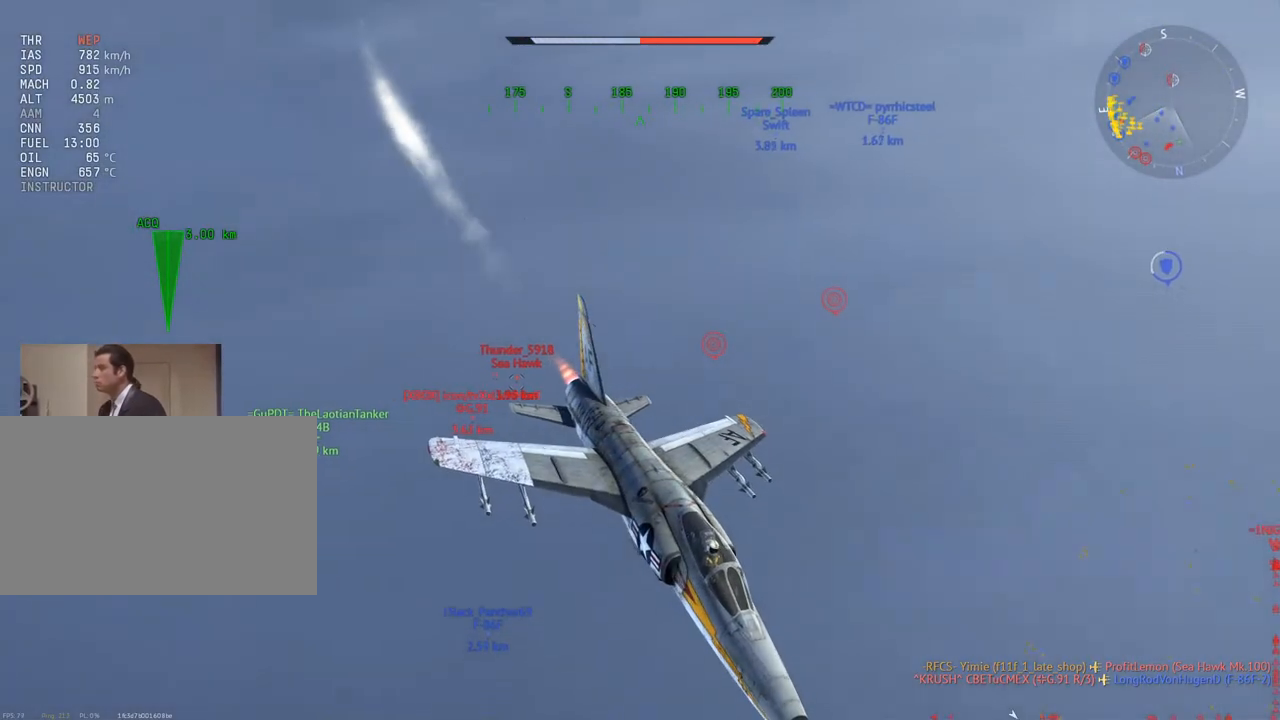
{"keys": ["c", "v", "w"], "mouse": [], "mouse_move": "still", "events": [[33, "a", "down"], [217, "a", "up"], [300, "v", "down"]]}
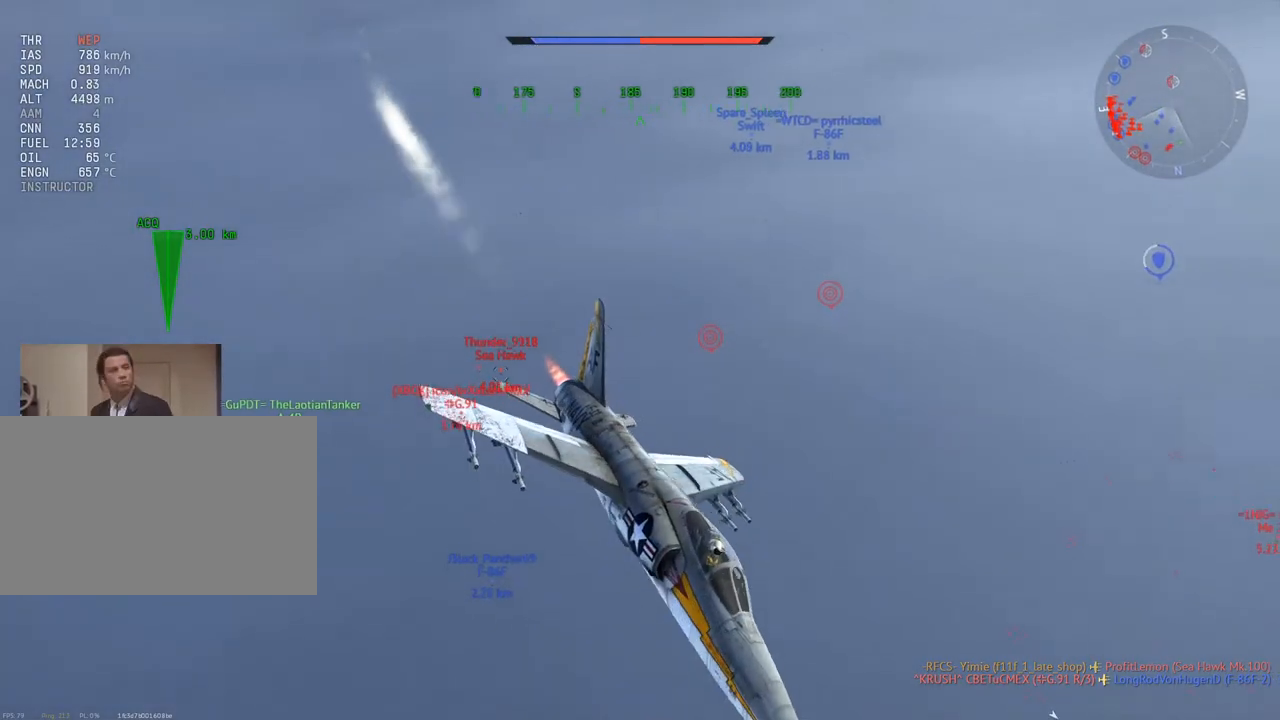
{"keys": ["c", "v", "w"], "mouse": [], "mouse_move": "still", "events": [[150, "v", "up"], [333, "v", "down"]]}
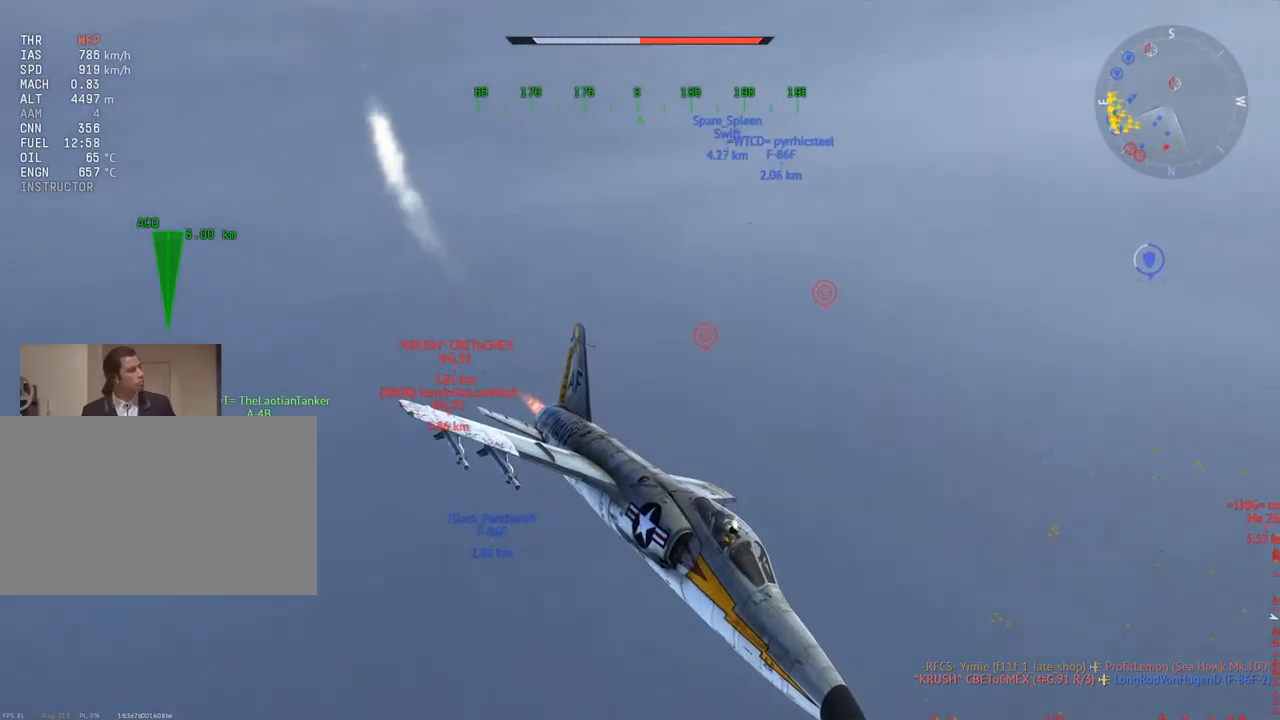
{"keys": ["a", "c", "w"], "mouse": [], "mouse_move": "still", "events": [[17, "v", "up"], [351, "a", "down"]]}
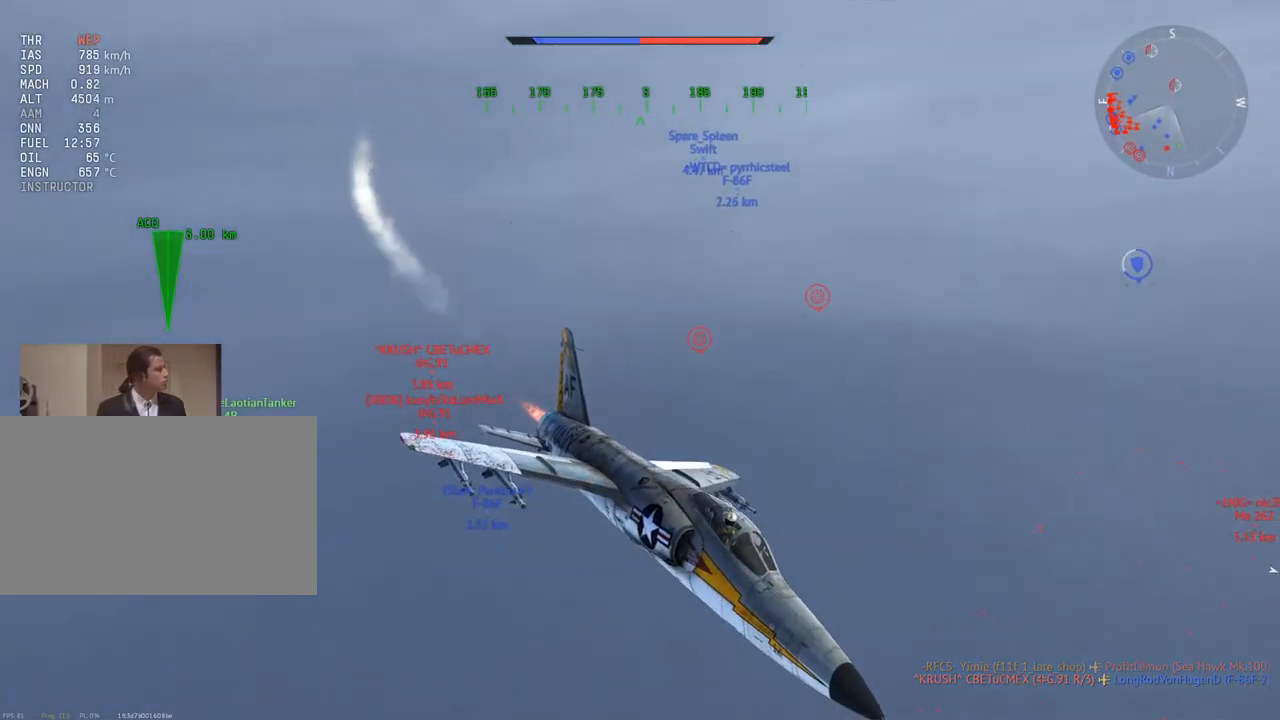
{"keys": ["a", "c", "w"], "mouse": [], "mouse_move": "up-right", "events": [[33, "a", "up"], [33, "v", "down"], [183, "a", "down"], [183, "v", "up"], [317, "a", "up"], [317, "v", "down"], [500, "a", "down"], [500, "v", "up"]]}
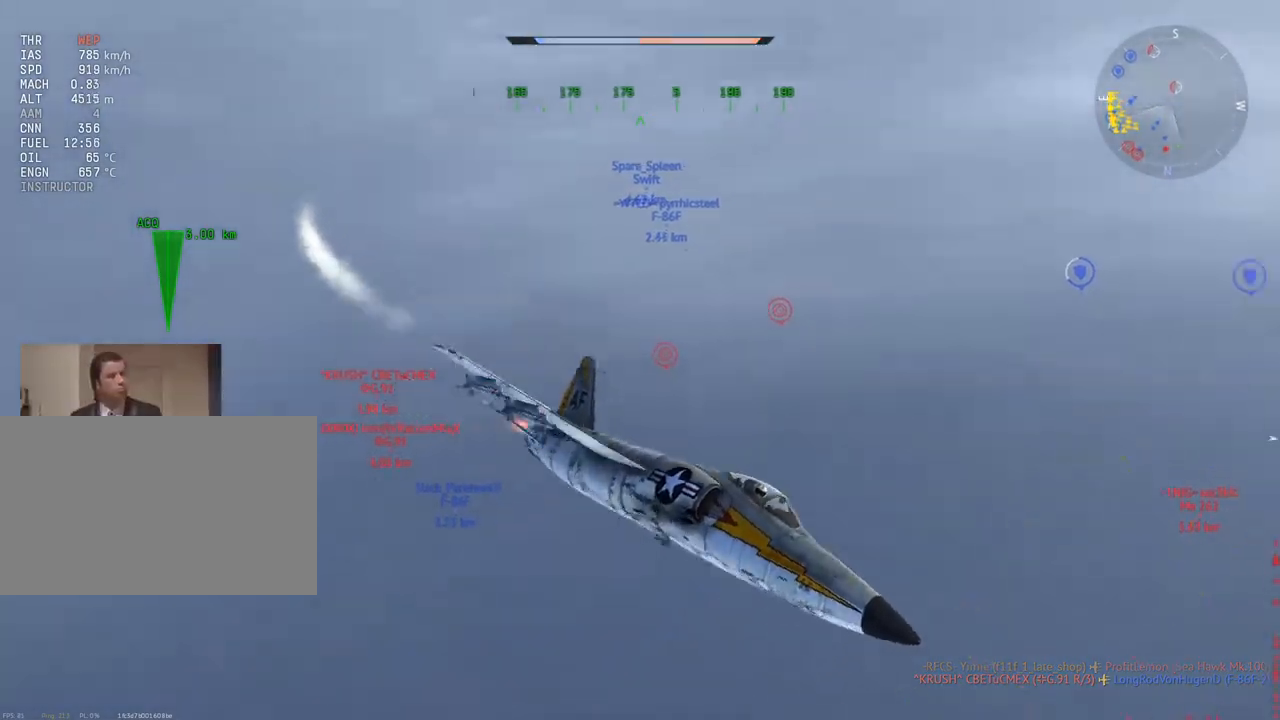
{"keys": ["c", "w"], "mouse": [], "mouse_move": "still", "events": [[150, "a", "up"], [284, "a", "down"], [334, "v", "down"], [384, "a", "up"], [467, "v", "up"]]}
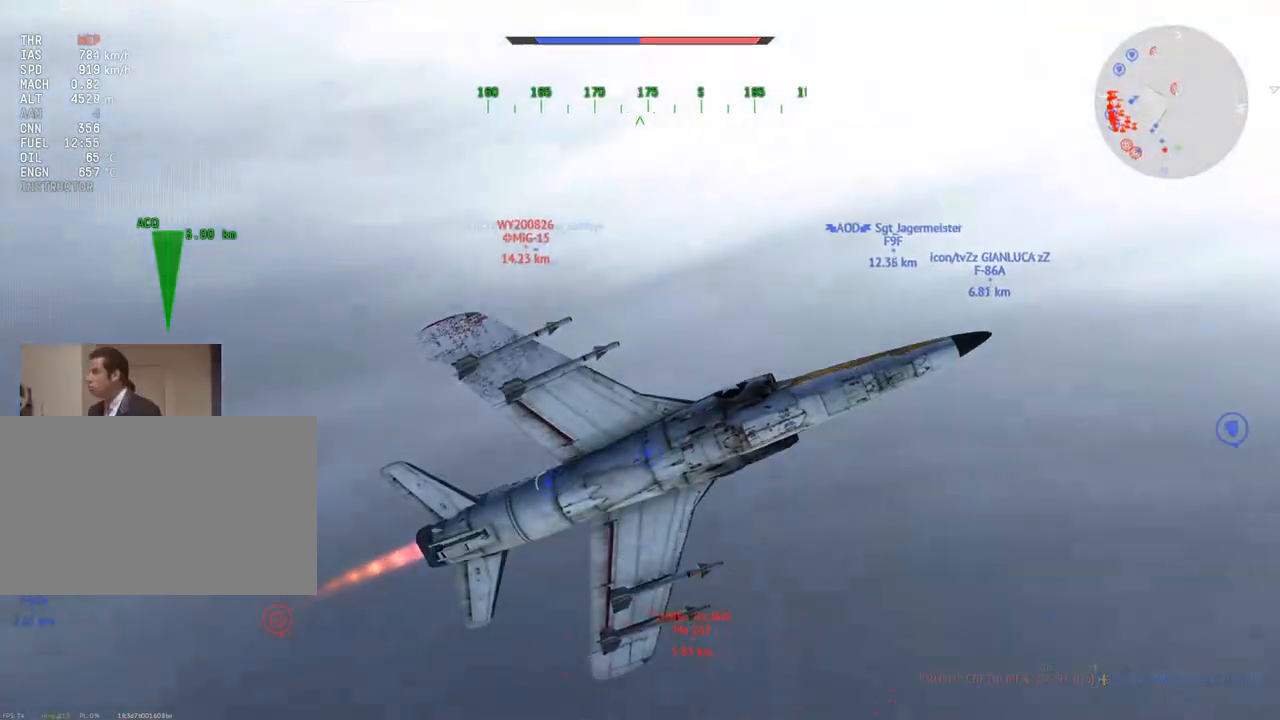
{"keys": ["a", "c", "w"], "mouse": [], "mouse_move": "still", "events": [[167, "v", "down"], [250, "v", "up"], [434, "a", "down"]]}